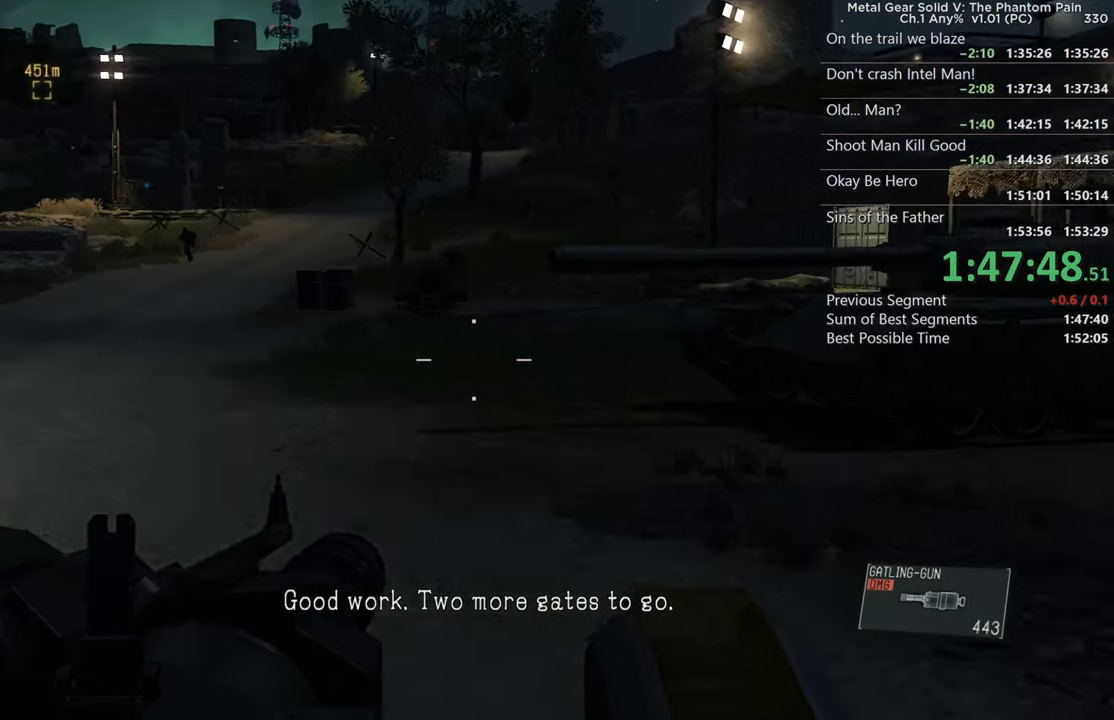
Gameplay with a controller (PlayStation layout); each line is a JSON object with the inputs held at the frame after it. Not read: CROSS L3 R3 SELECT START.
{"buttons": ["SQUARE", "L2"], "left_stick": "up", "right_stick": "up-left"}
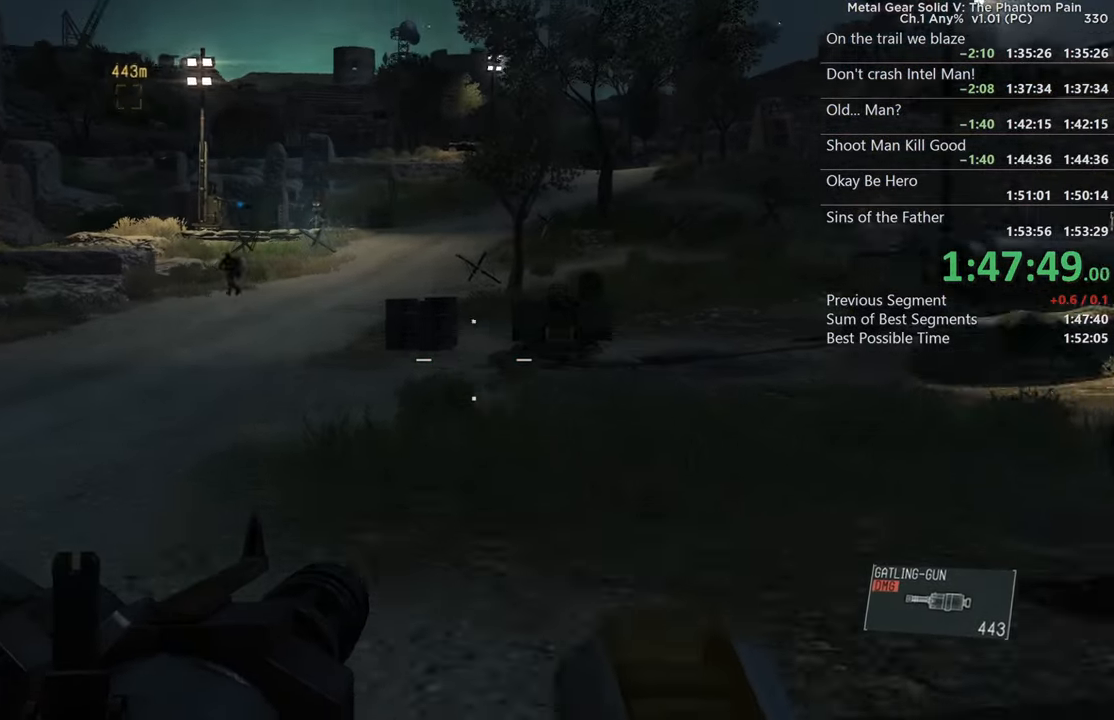
{"buttons": ["SQUARE", "L2", "R2"], "left_stick": "up-right", "right_stick": "center"}
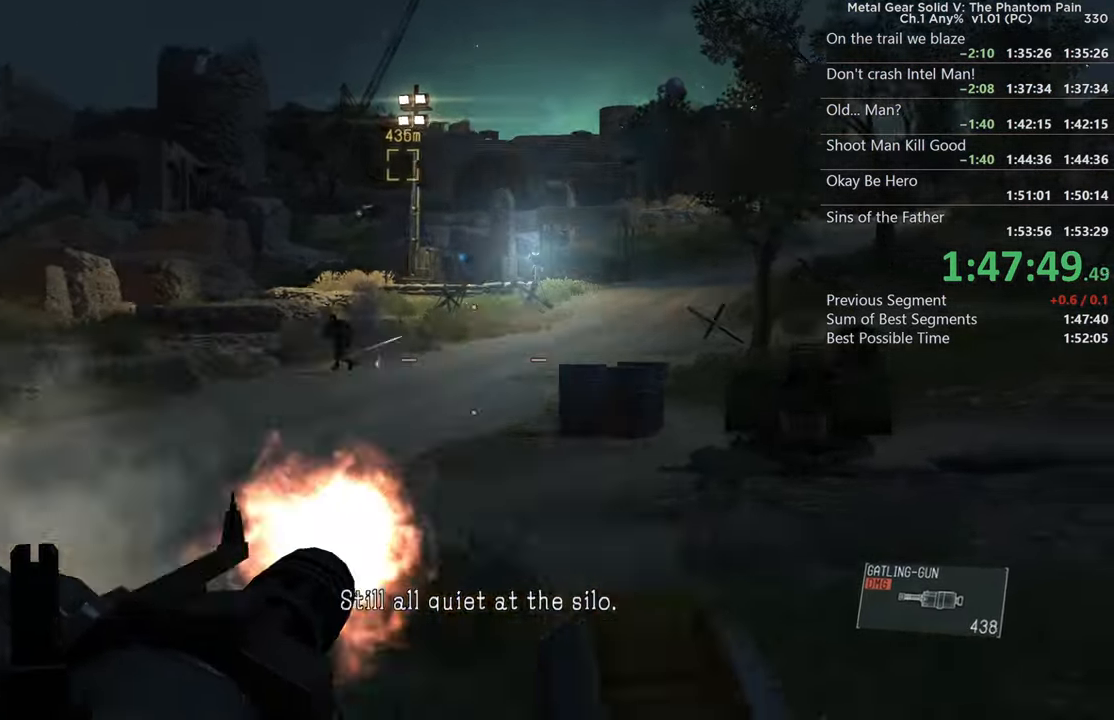
{"buttons": ["SQUARE", "L2"], "left_stick": "up", "right_stick": "center"}
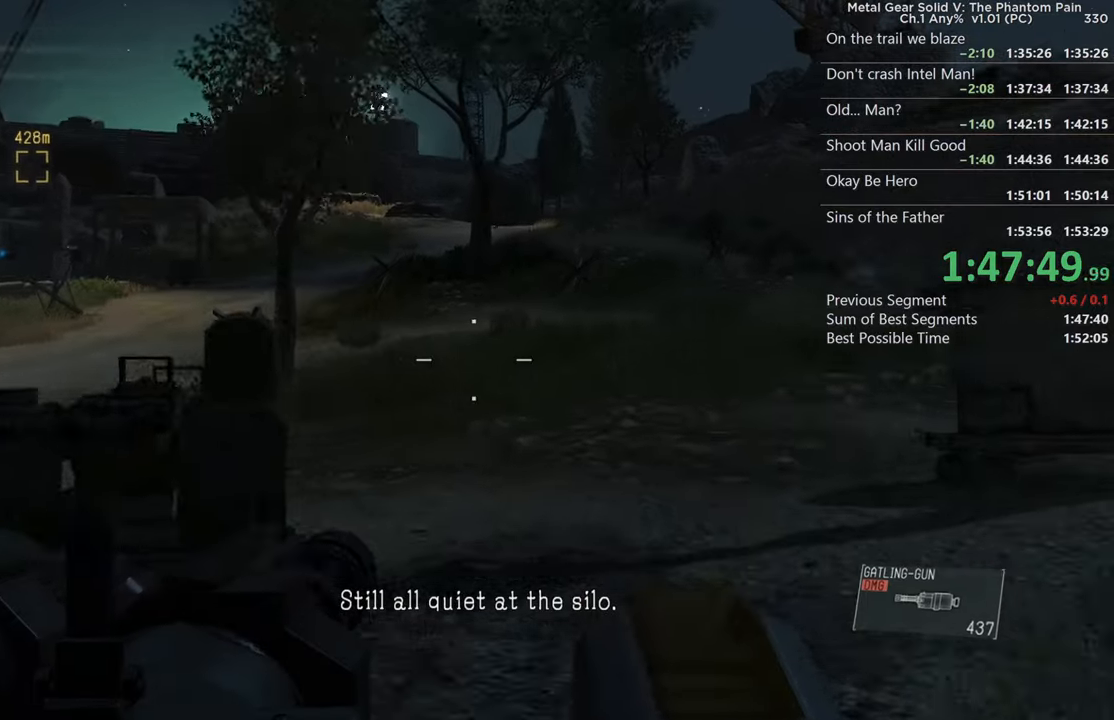
{"buttons": ["SQUARE", "L2"], "left_stick": "up", "right_stick": "center"}
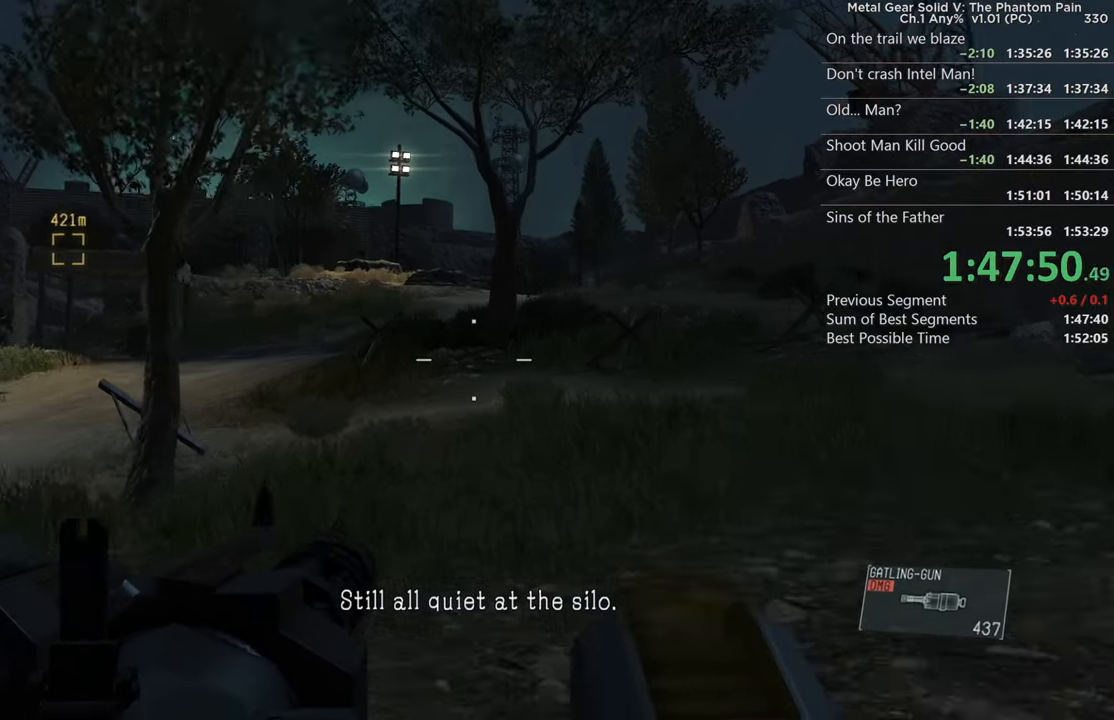
{"buttons": ["SQUARE", "L2"], "left_stick": "up", "right_stick": "center"}
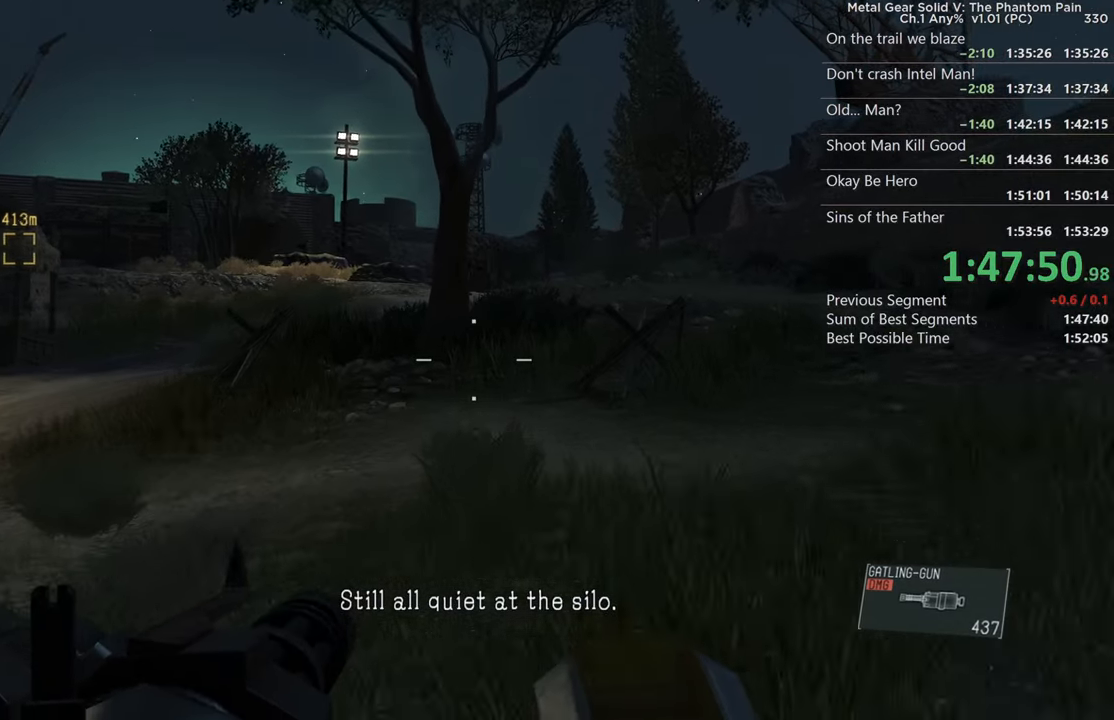
{"buttons": ["SQUARE", "L2"], "left_stick": "up", "right_stick": "right"}
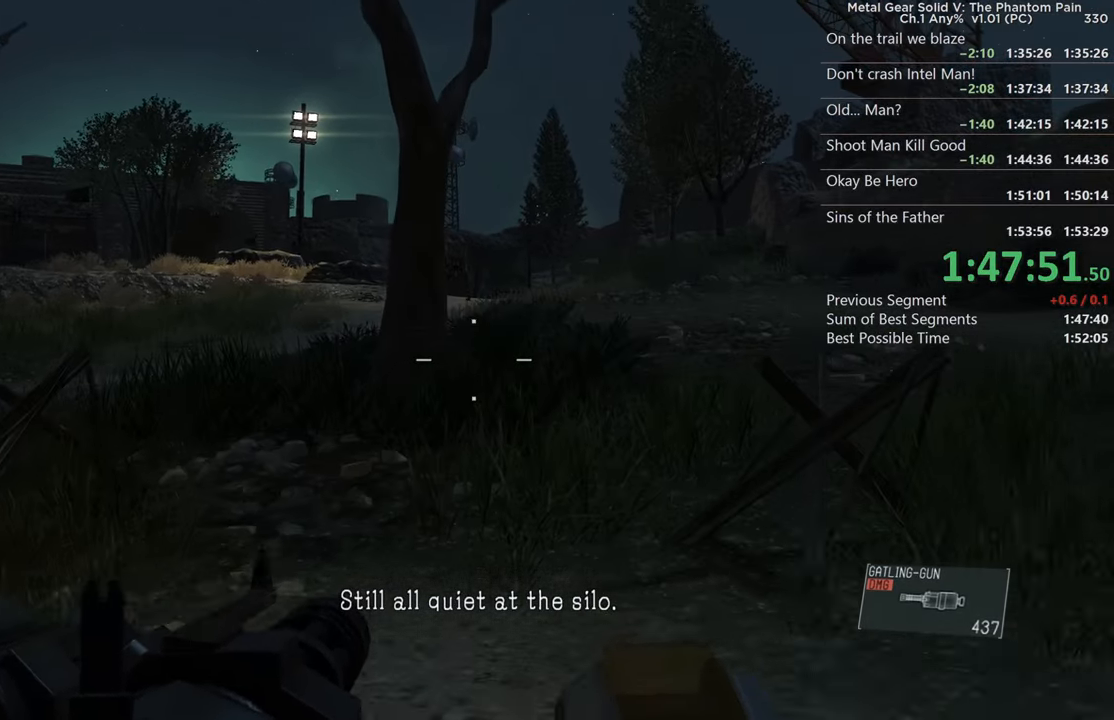
{"buttons": ["SQUARE", "L2"], "left_stick": "up-right", "right_stick": "up-left"}
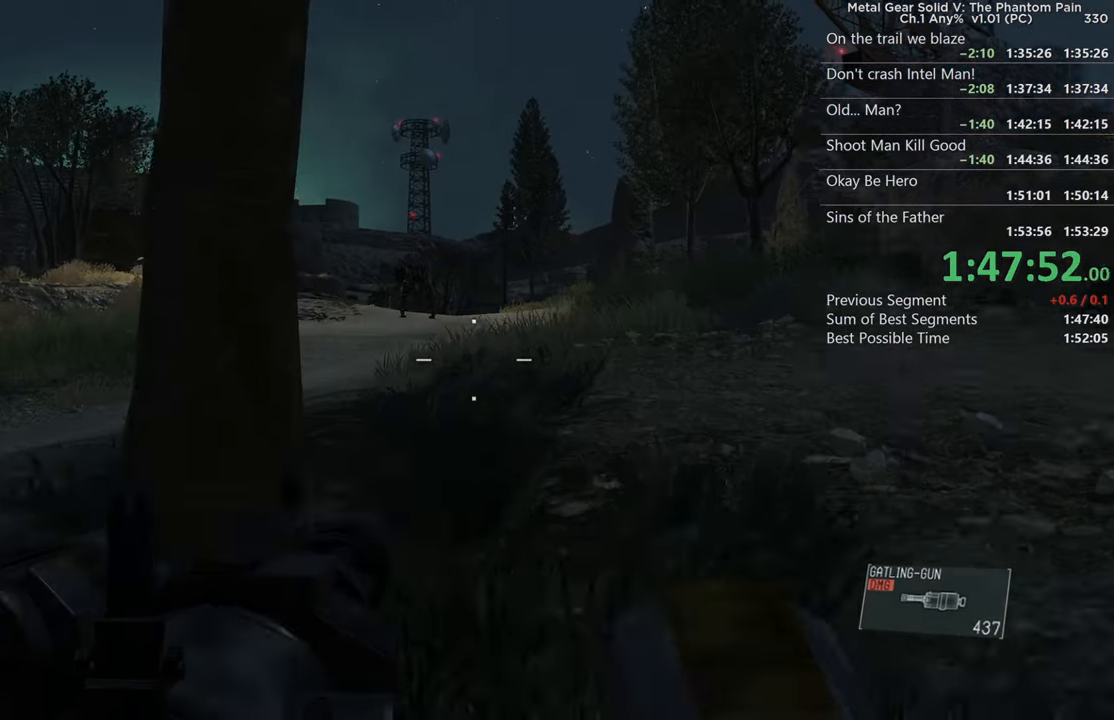
{"buttons": ["SQUARE", "L2", "R2"], "left_stick": "up", "right_stick": "center"}
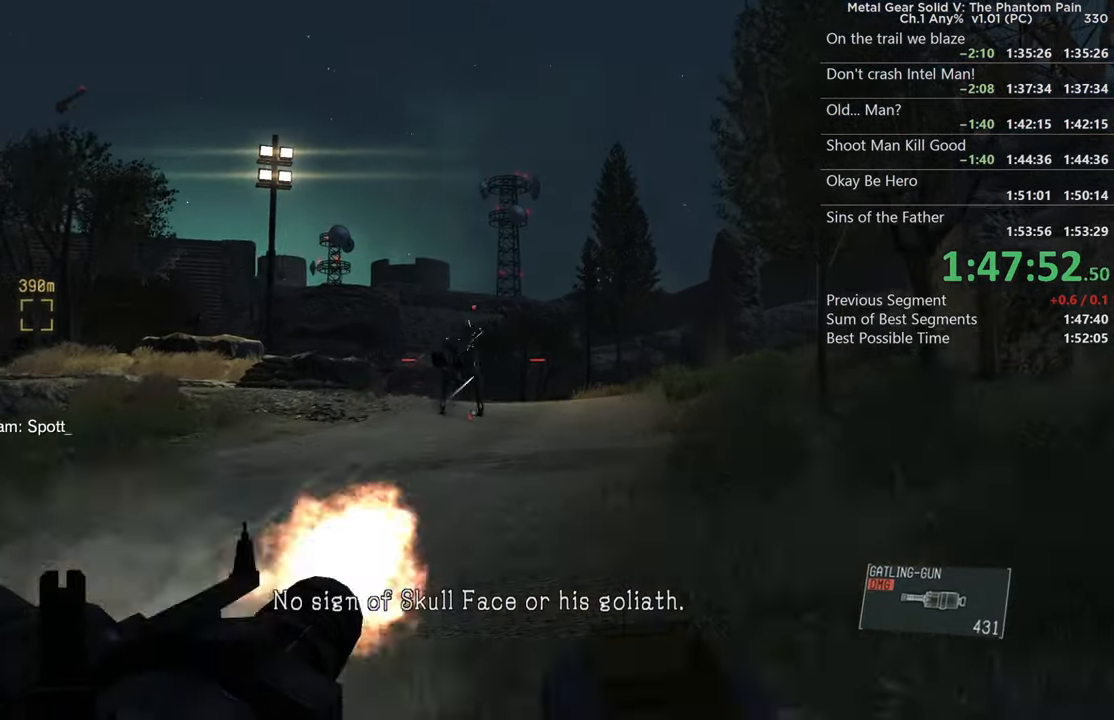
{"buttons": ["SQUARE", "L1", "L2", "DPAD_UP", "DPAD_LEFT"], "left_stick": "up", "right_stick": "center"}
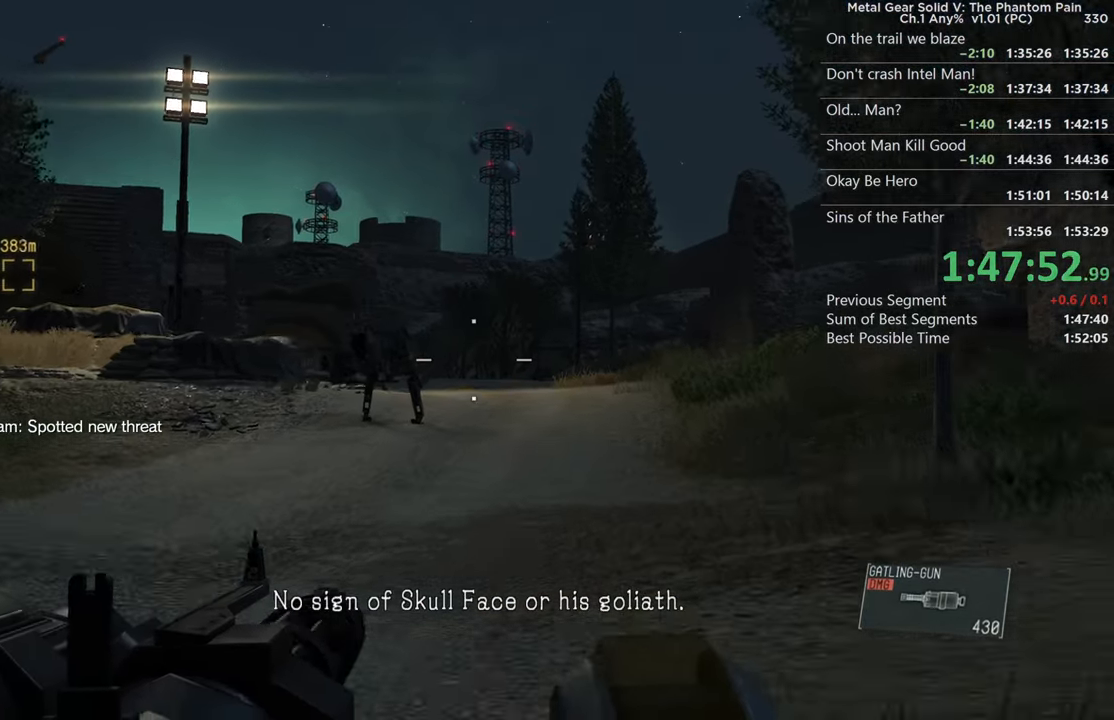
{"buttons": ["SQUARE", "L2"], "left_stick": "up", "right_stick": "down-left"}
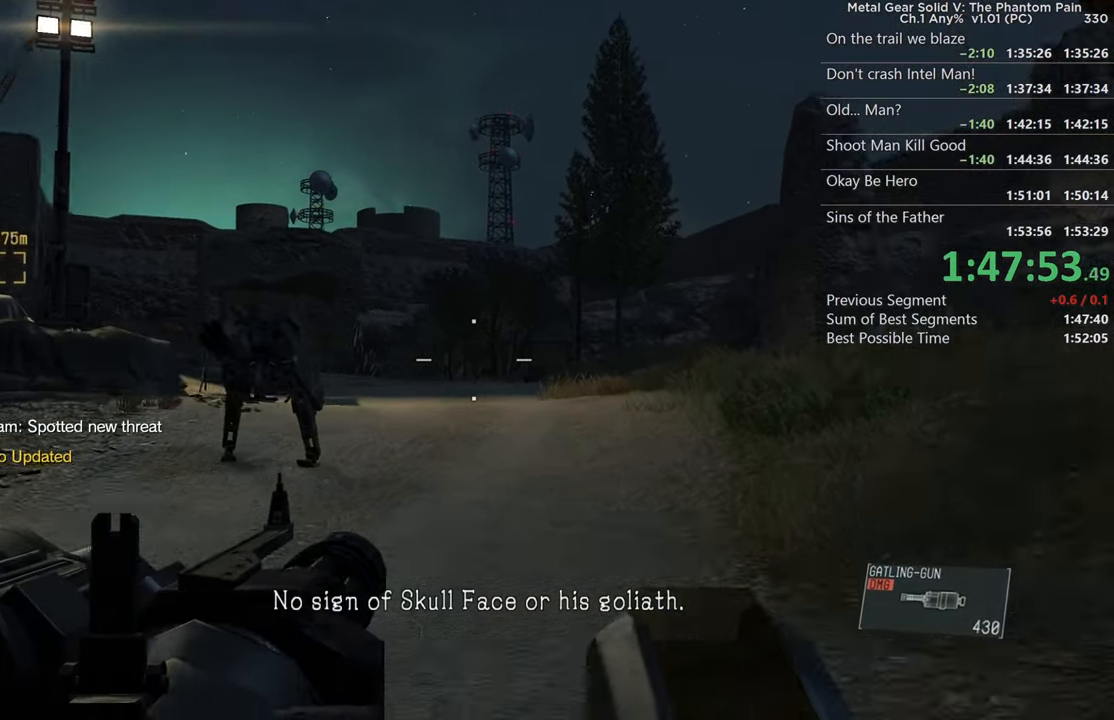
{"buttons": ["SQUARE", "L2"], "left_stick": "up", "right_stick": "left"}
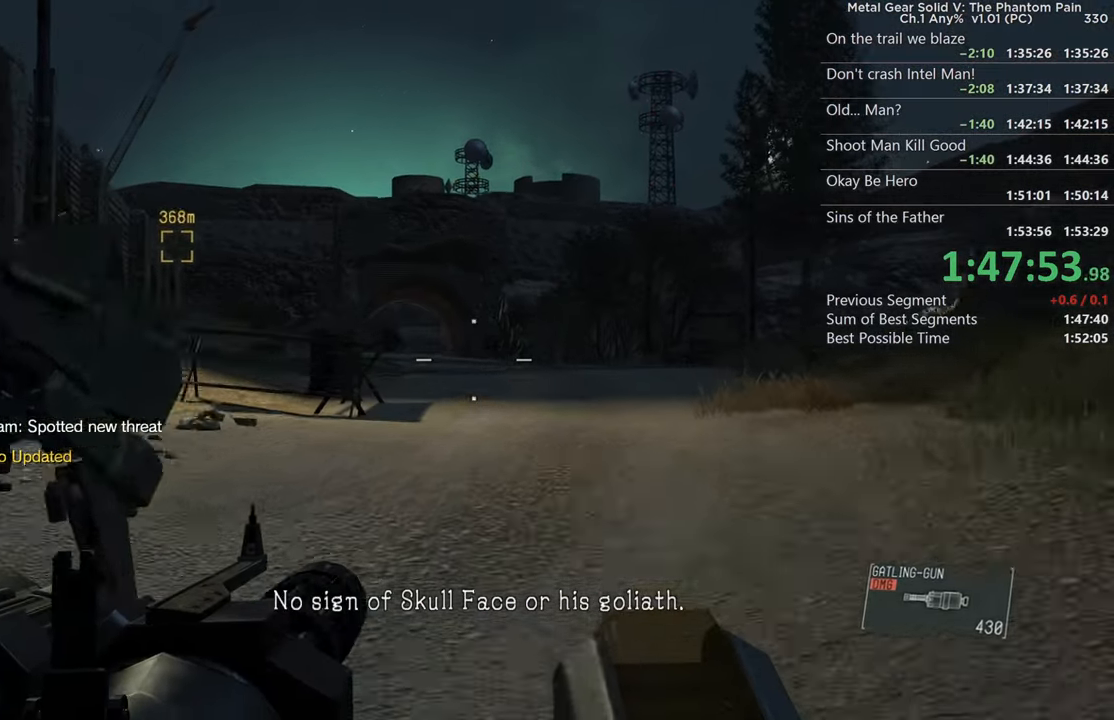
{"buttons": ["SQUARE", "L2", "R2"], "left_stick": "up", "right_stick": "down-left"}
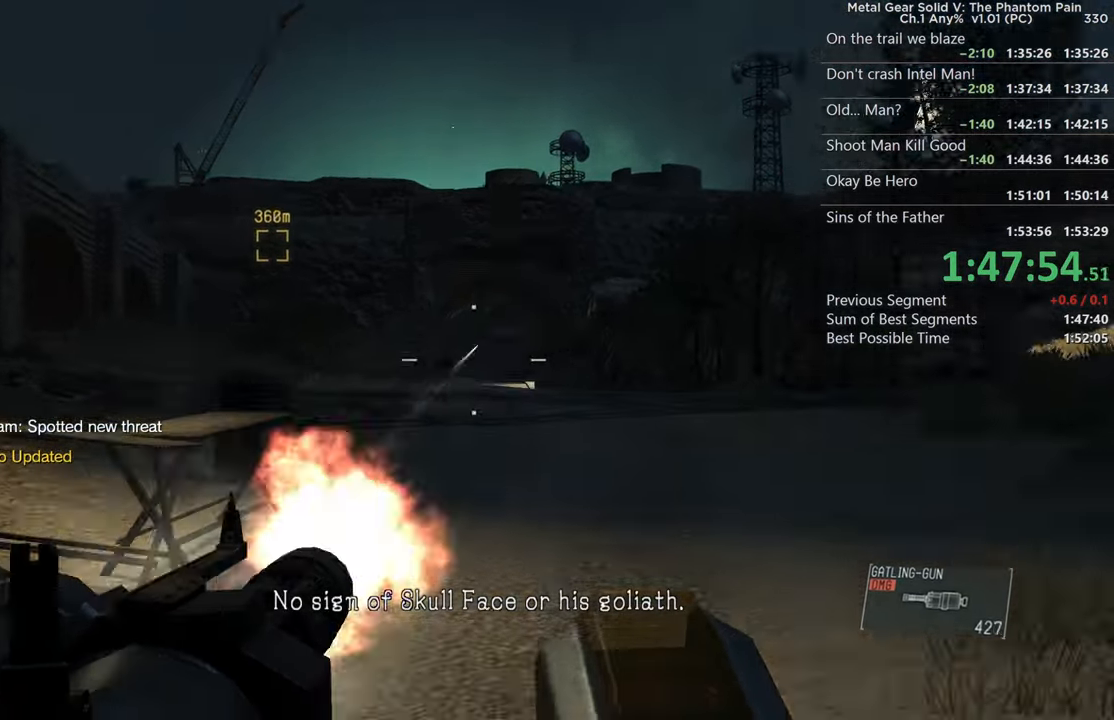
{"buttons": ["SQUARE", "L2", "R2"], "left_stick": "up", "right_stick": "down"}
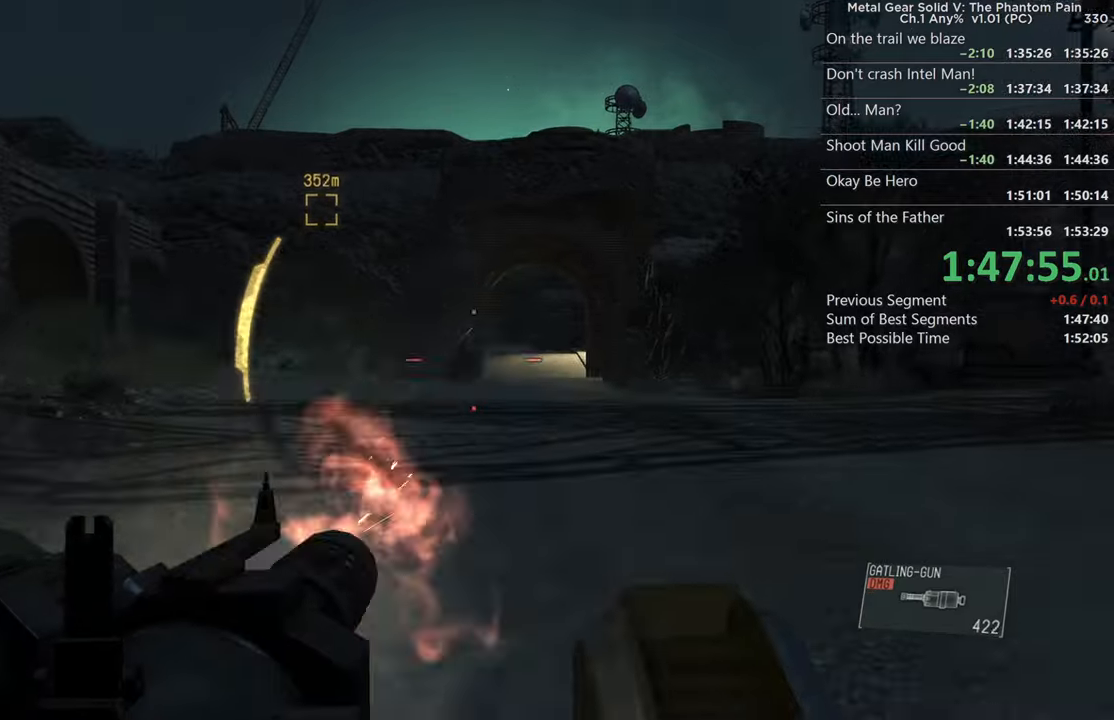
{"buttons": ["SQUARE", "L2"], "left_stick": "up", "right_stick": "center"}
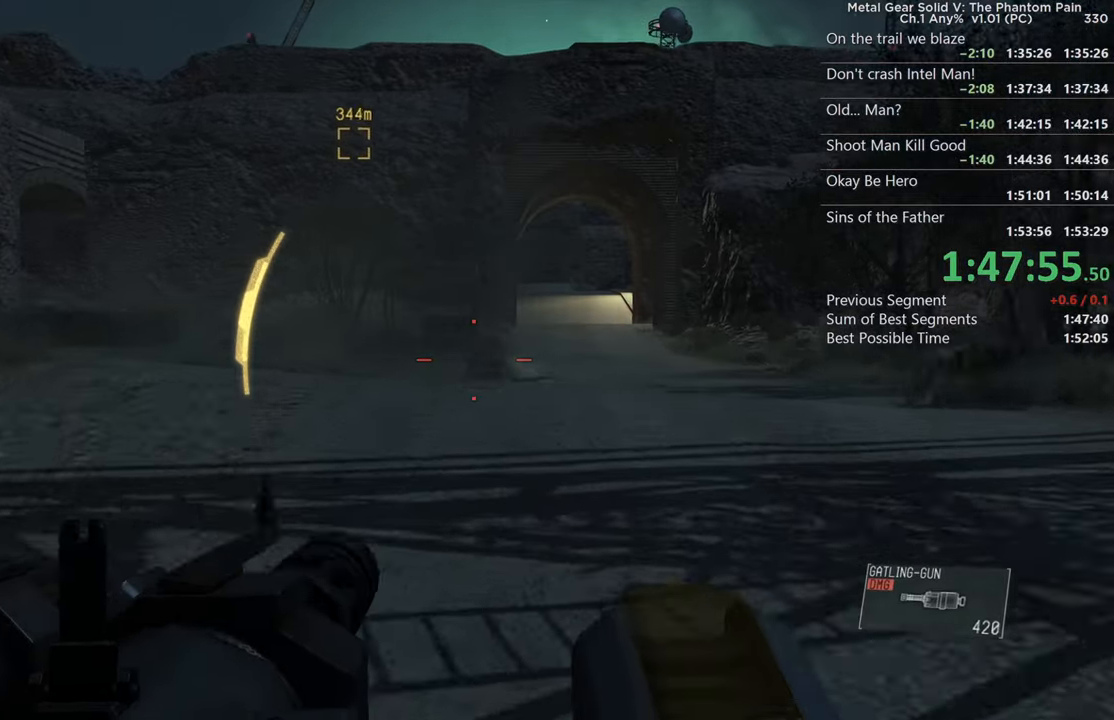
{"buttons": ["SQUARE", "L2"], "left_stick": "up", "right_stick": "center"}
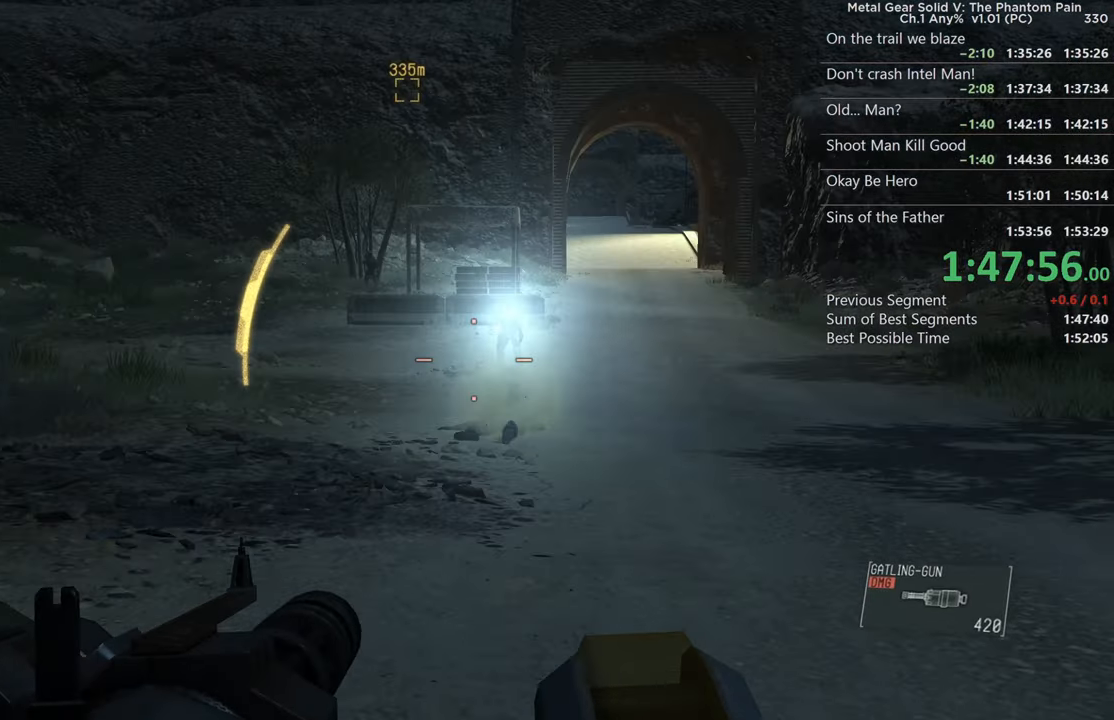
{"buttons": ["SQUARE", "L2", "R2"], "left_stick": "up", "right_stick": "down-right"}
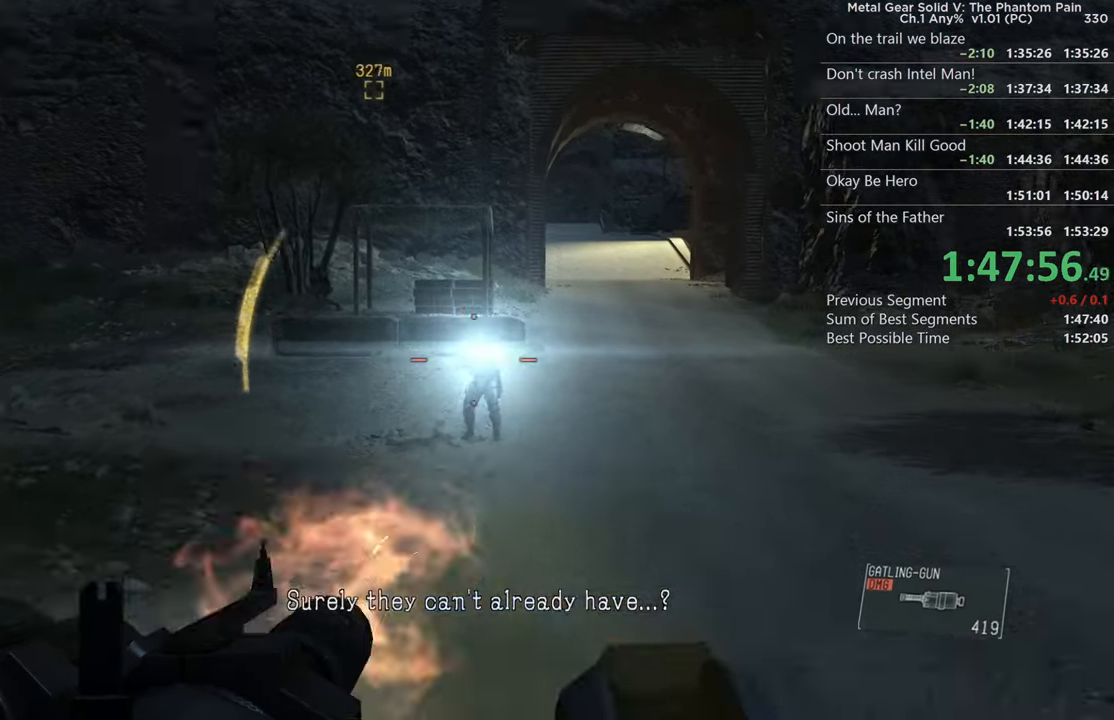
{"buttons": ["SQUARE", "L2"], "left_stick": "up", "right_stick": "right"}
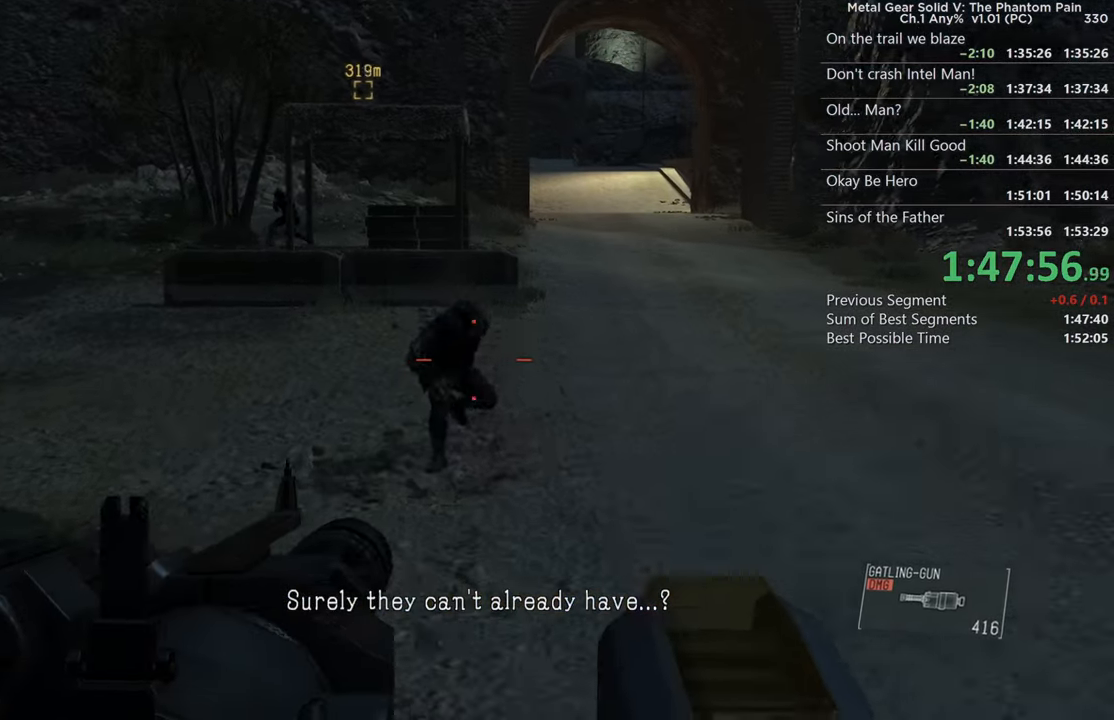
{"buttons": ["SQUARE", "L2"], "left_stick": "up", "right_stick": "center"}
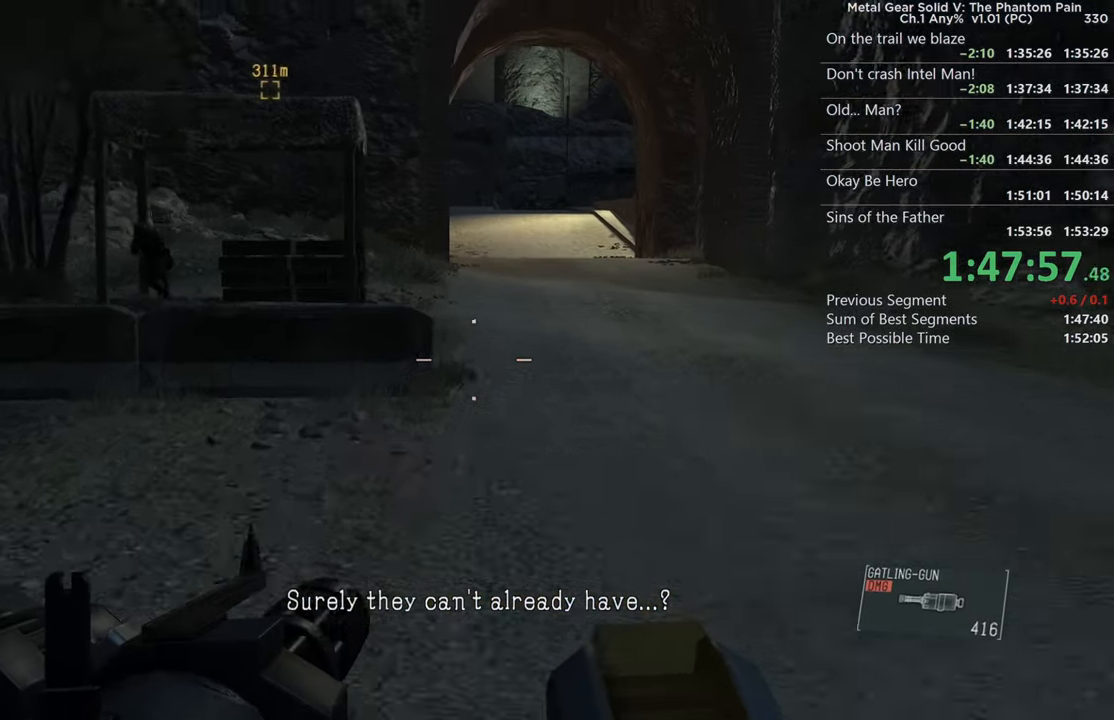
{"buttons": ["SQUARE", "L2"], "left_stick": "up", "right_stick": "up-left"}